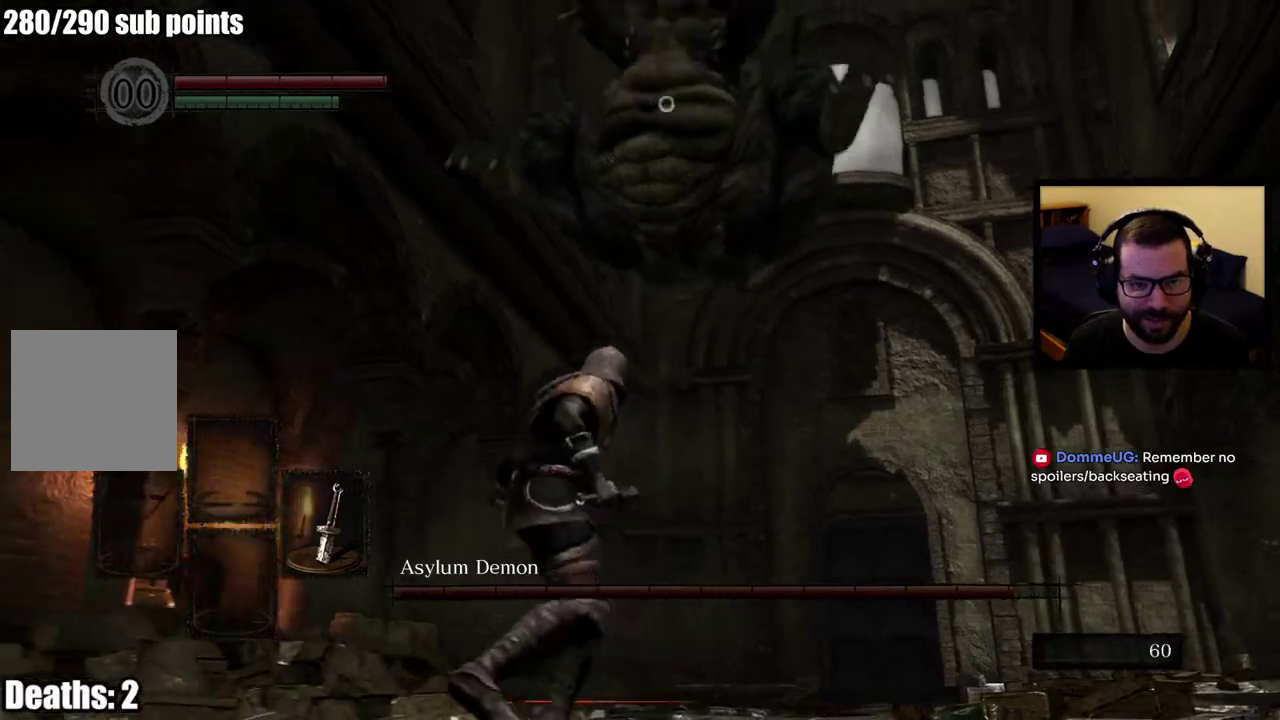
Gameplay with a controller (PlayStation layout); each line is a JSON object with the inputs held at the frame after it. "events" lists button and stick changes between this image and that frame as [ms after this image, input, new state], when the widget could be followed in between. This overlay highlights the sticks when they move; stick clicks (L3 R3) are not distinguishable.
{"buttons": [], "left_stick": "up", "right_stick": "center", "events": [[100, "CIRCLE", "up"], [350, "left_stick", "left"], [433, "left_stick", "up"]]}
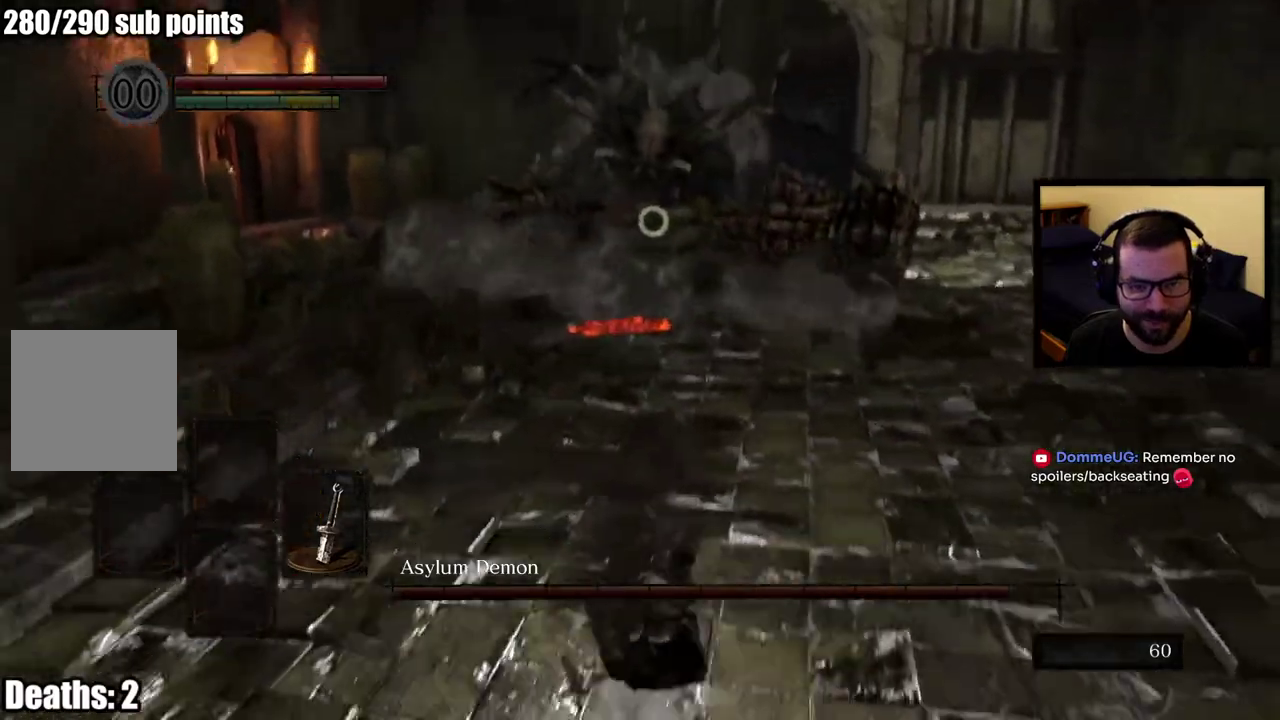
{"buttons": [], "left_stick": "up", "right_stick": "center", "events": []}
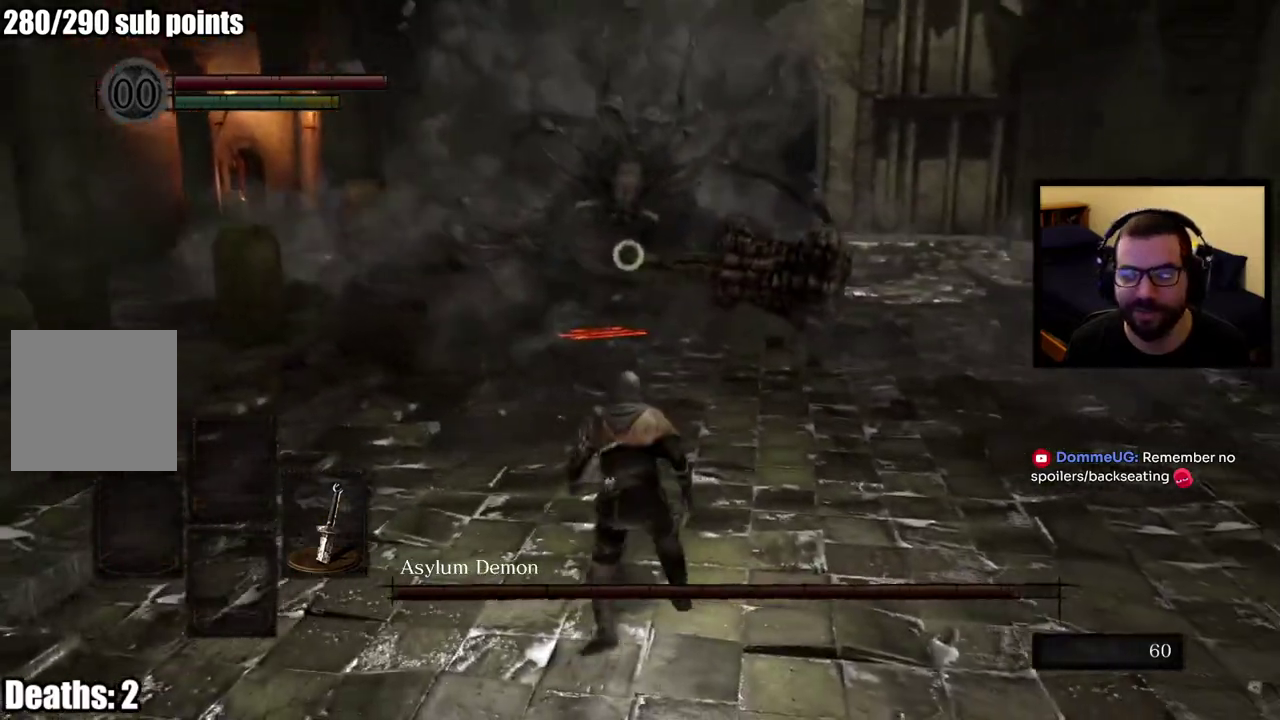
{"buttons": [], "left_stick": "up", "right_stick": "center", "events": []}
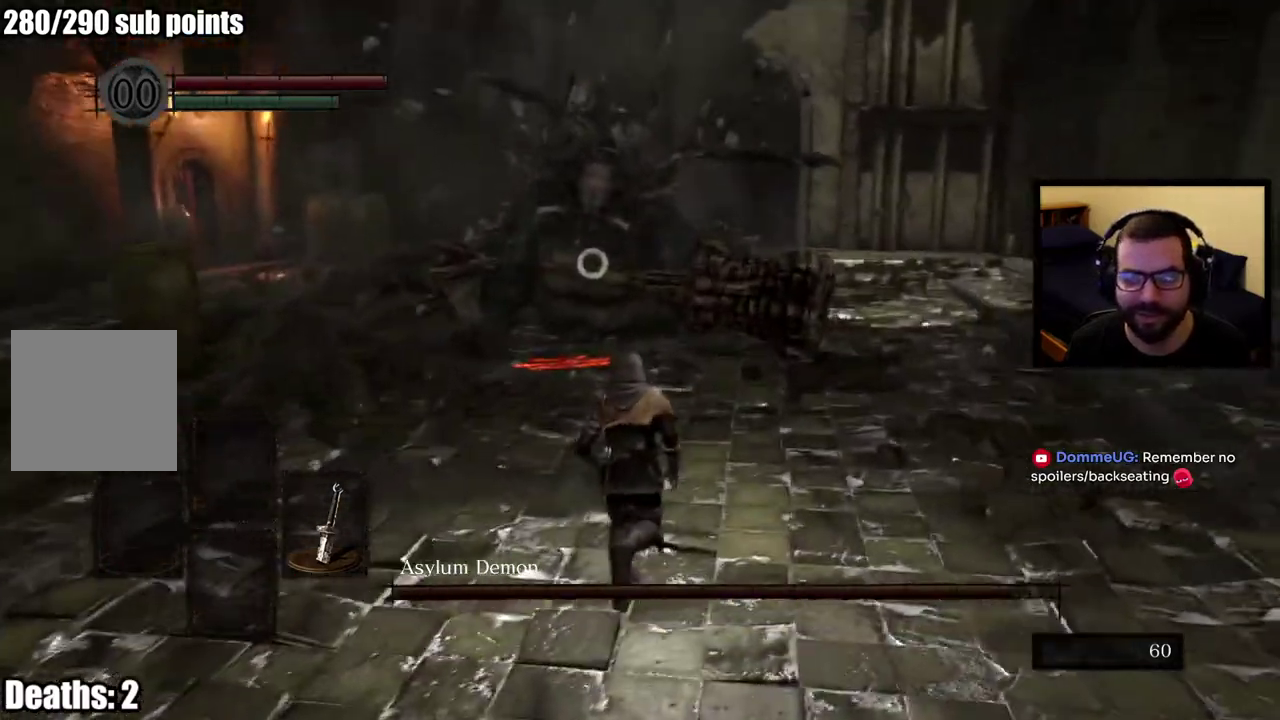
{"buttons": [], "left_stick": "up", "right_stick": "center", "events": []}
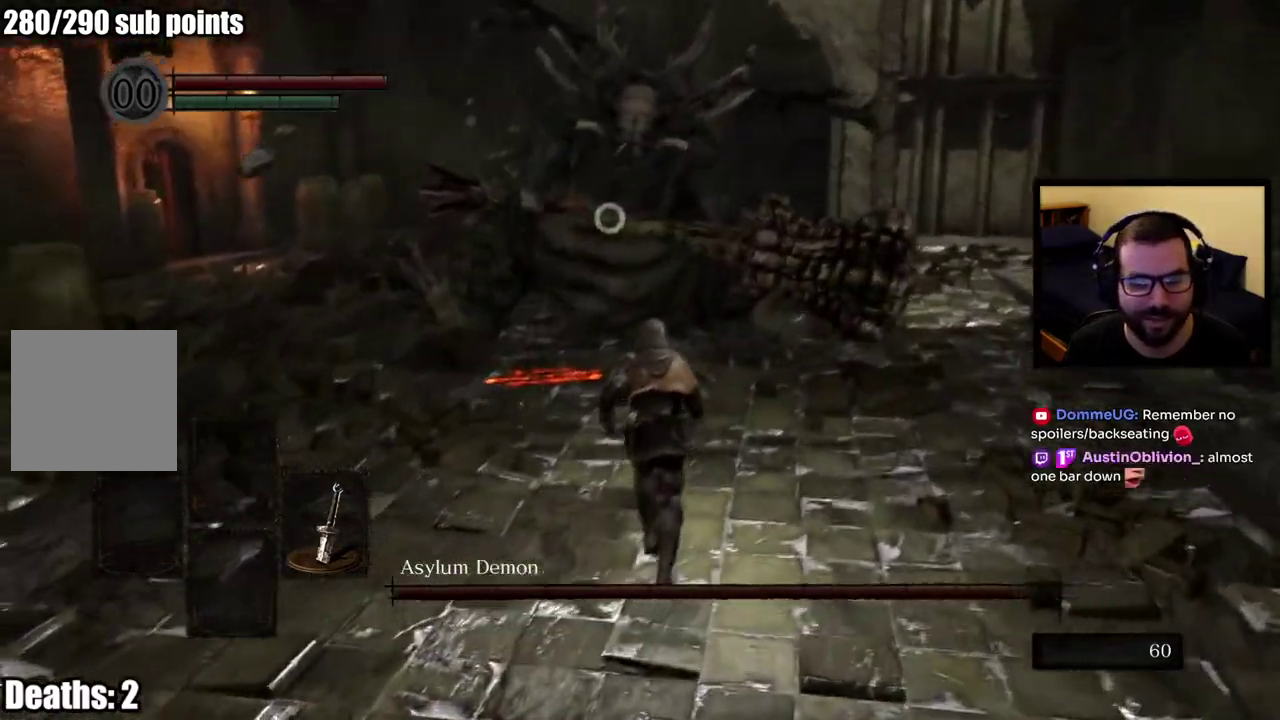
{"buttons": [], "left_stick": "up", "right_stick": "center", "events": []}
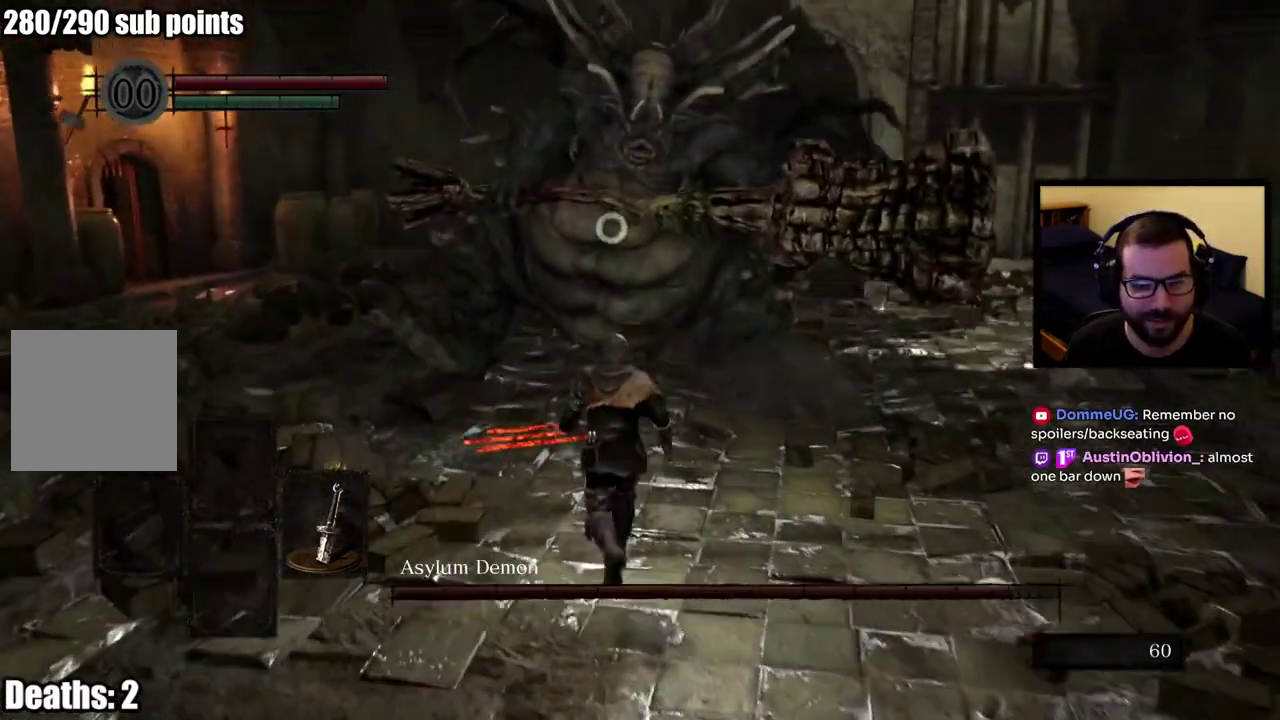
{"buttons": [], "left_stick": "up", "right_stick": "center", "events": []}
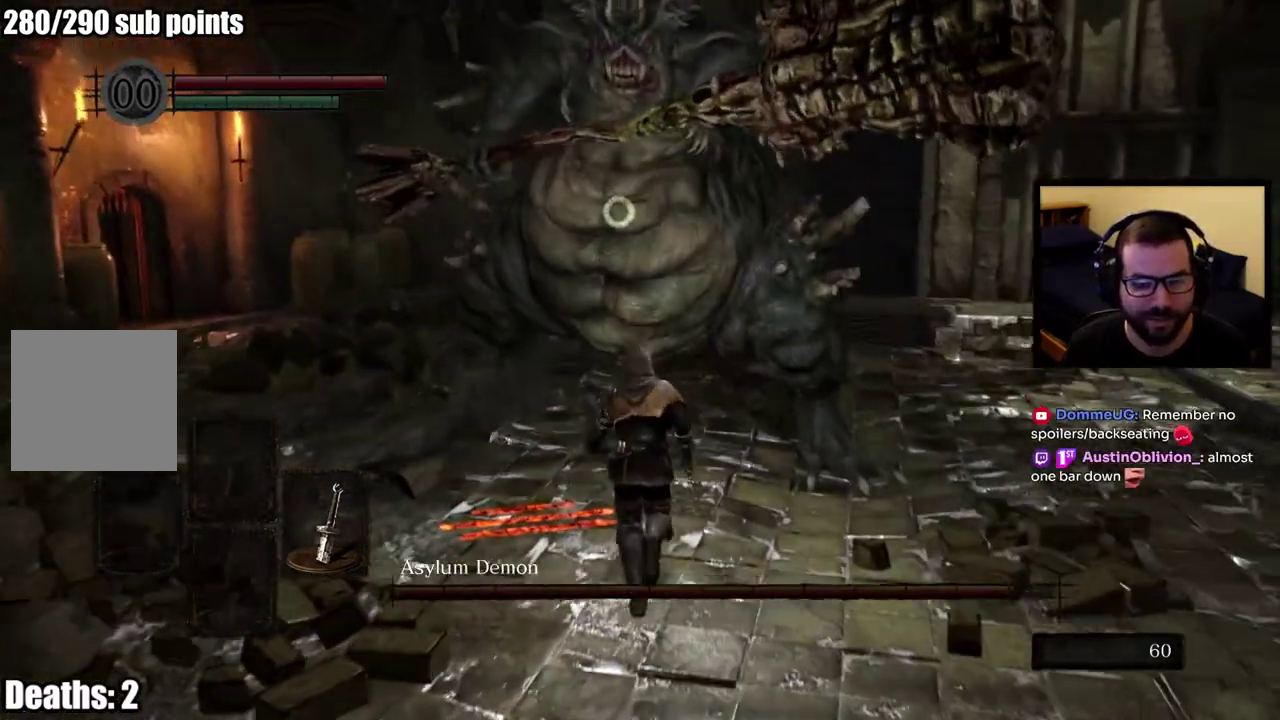
{"buttons": [], "left_stick": "up", "right_stick": "center", "events": [[100, "left_stick", "up-right"], [417, "left_stick", "up"]]}
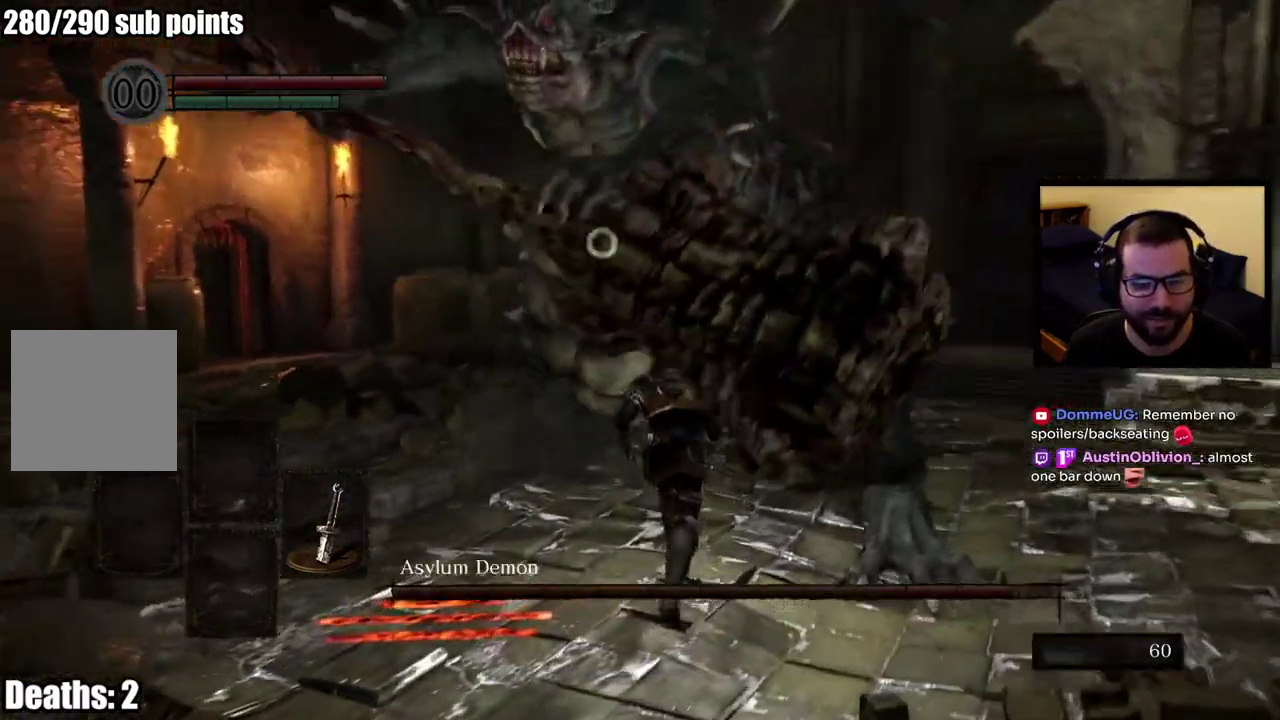
{"buttons": [], "left_stick": "center", "right_stick": "center", "events": [[33, "left_stick", "up-right"], [450, "left_stick", "center"]]}
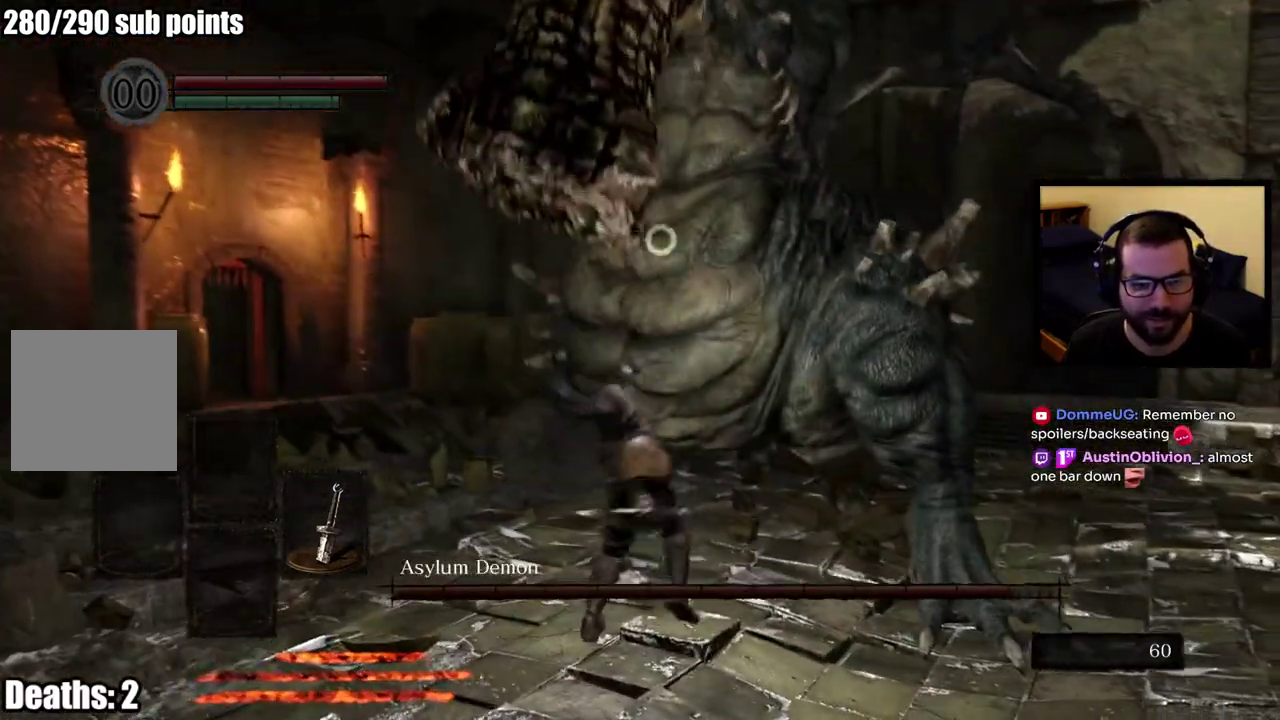
{"buttons": [], "left_stick": "left", "right_stick": "center", "events": [[50, "left_stick", "down"], [150, "left_stick", "down-left"], [267, "left_stick", "left"]]}
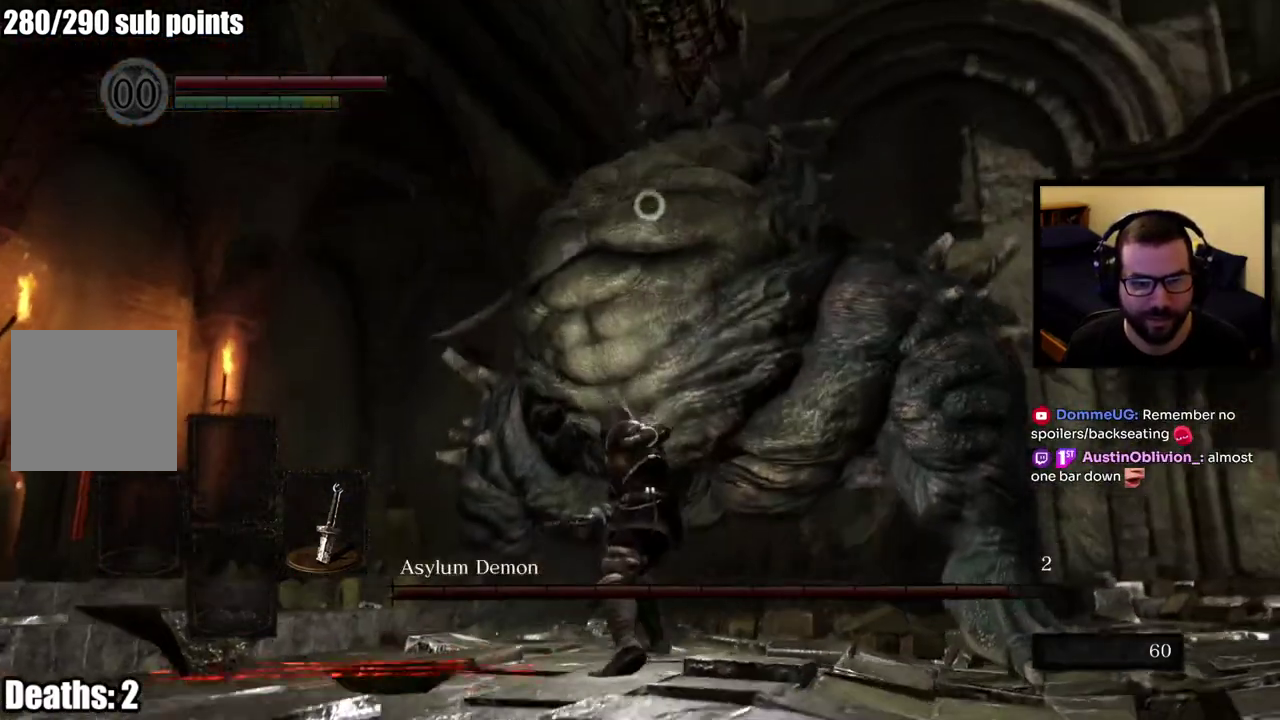
{"buttons": [], "left_stick": "left", "right_stick": "center", "events": [[283, "CIRCLE", "down"], [350, "CIRCLE", "up"]]}
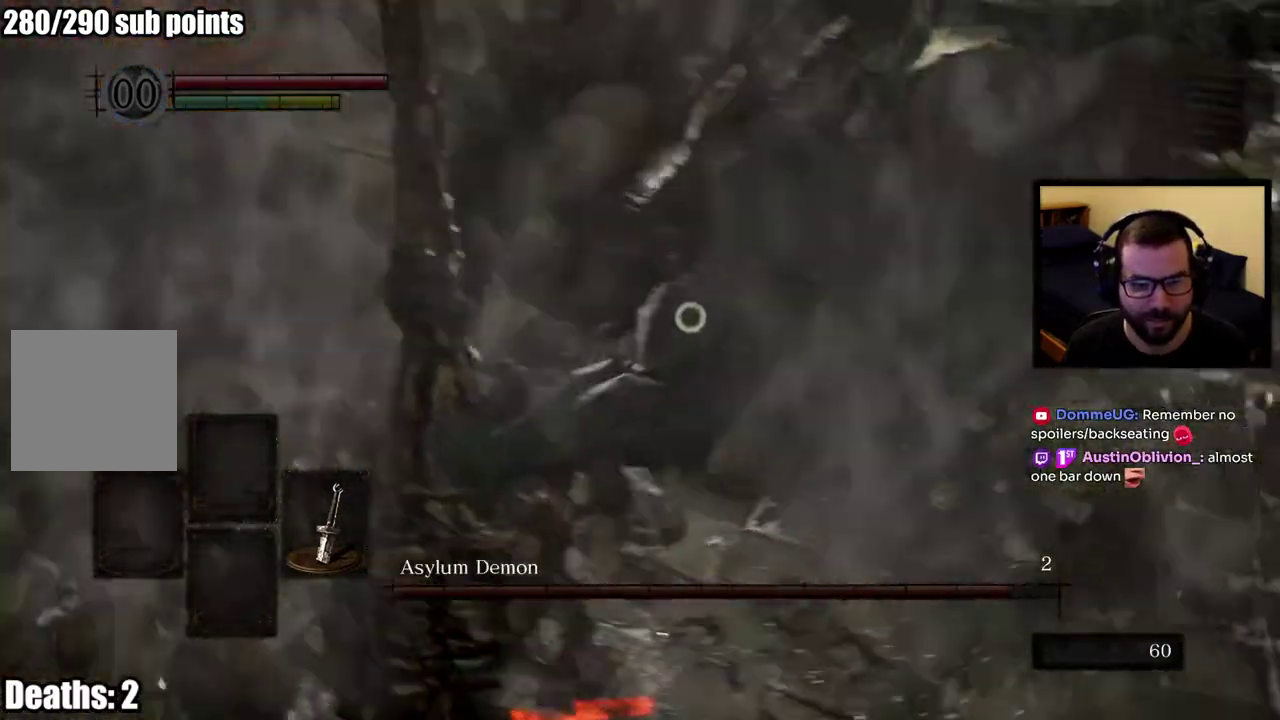
{"buttons": [], "left_stick": "left", "right_stick": "center", "events": [[200, "left_stick", "down-left"], [367, "left_stick", "left"]]}
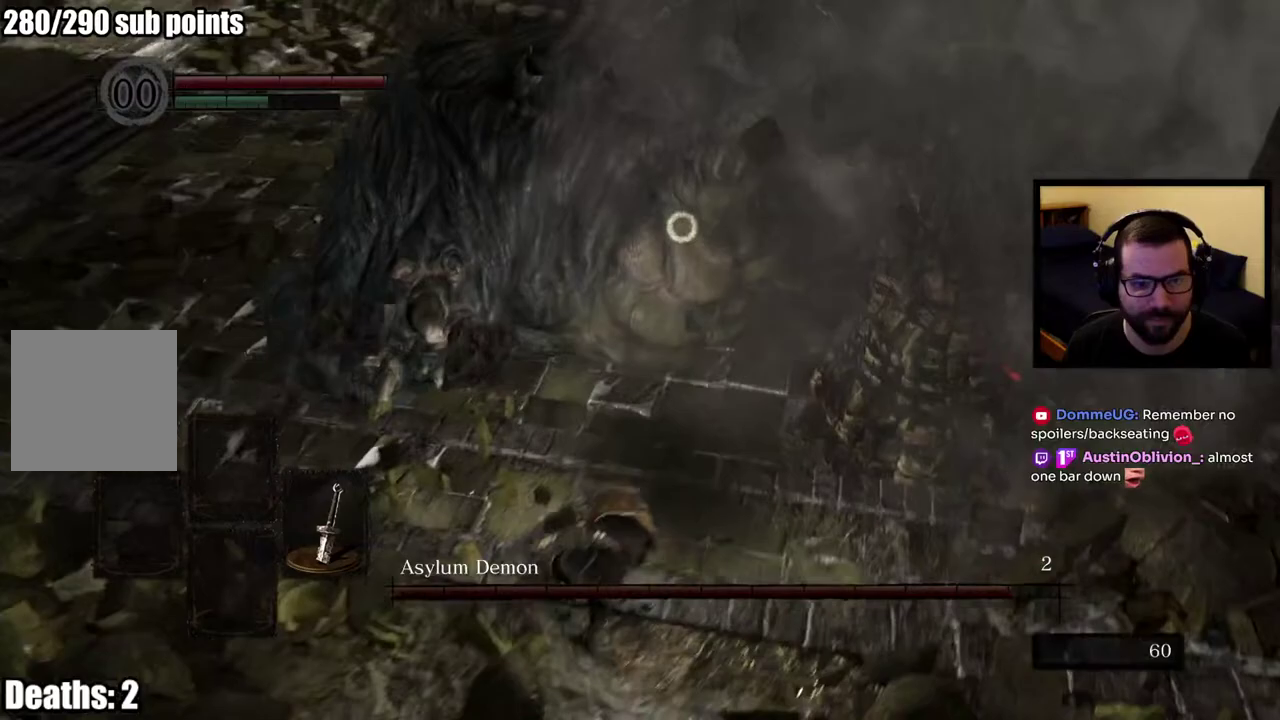
{"buttons": [], "left_stick": "up", "right_stick": "center", "events": [[100, "left_stick", "up-left"], [300, "left_stick", "up"]]}
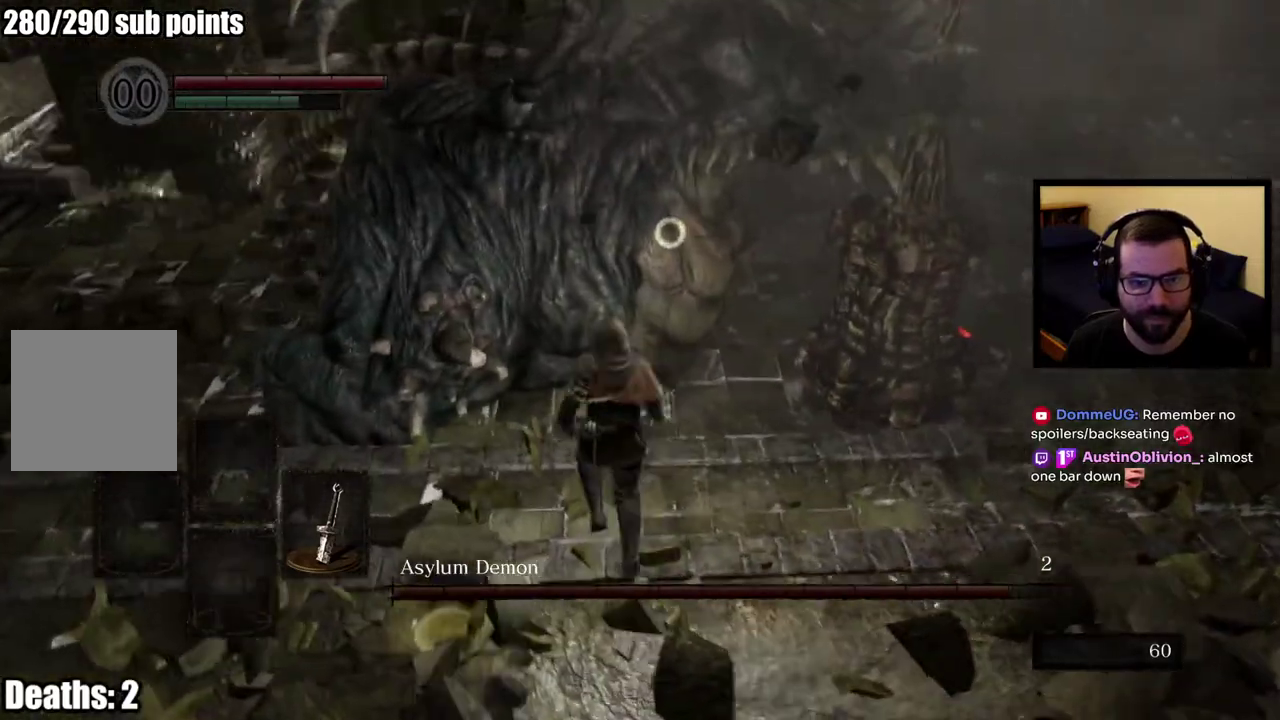
{"buttons": [], "left_stick": "up-left", "right_stick": "center"}
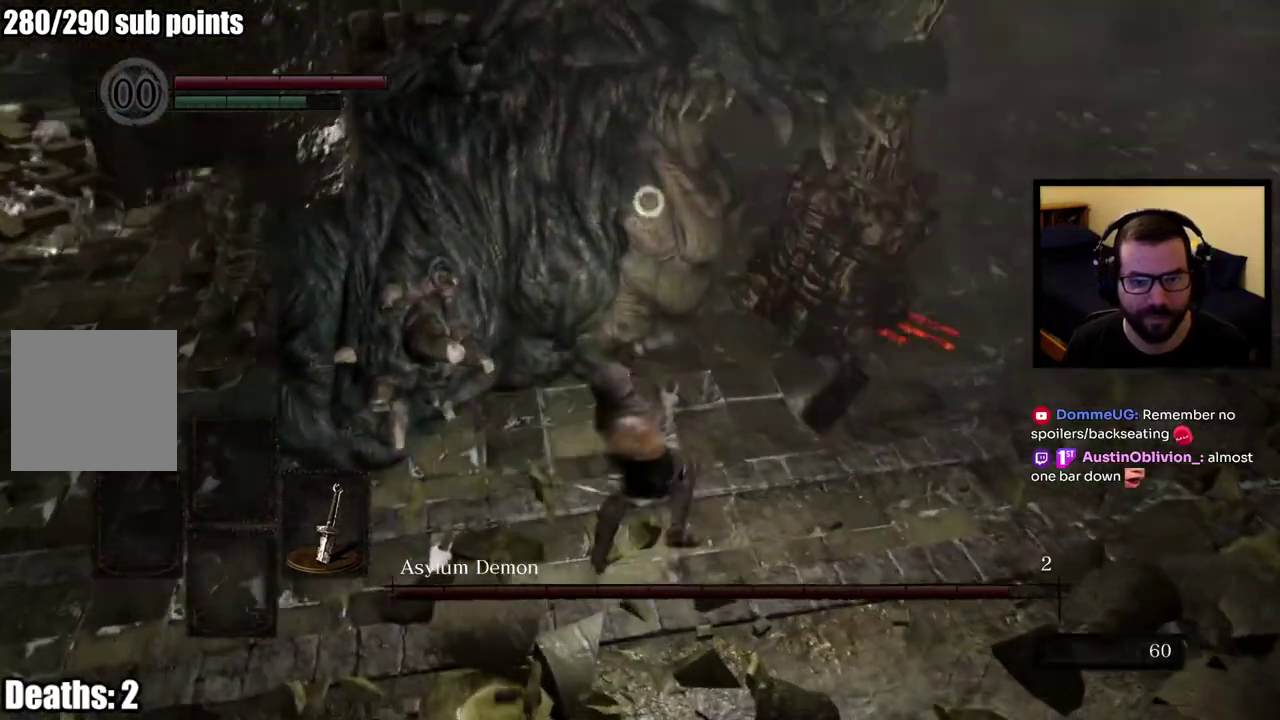
{"buttons": [], "left_stick": "up-left", "right_stick": "center"}
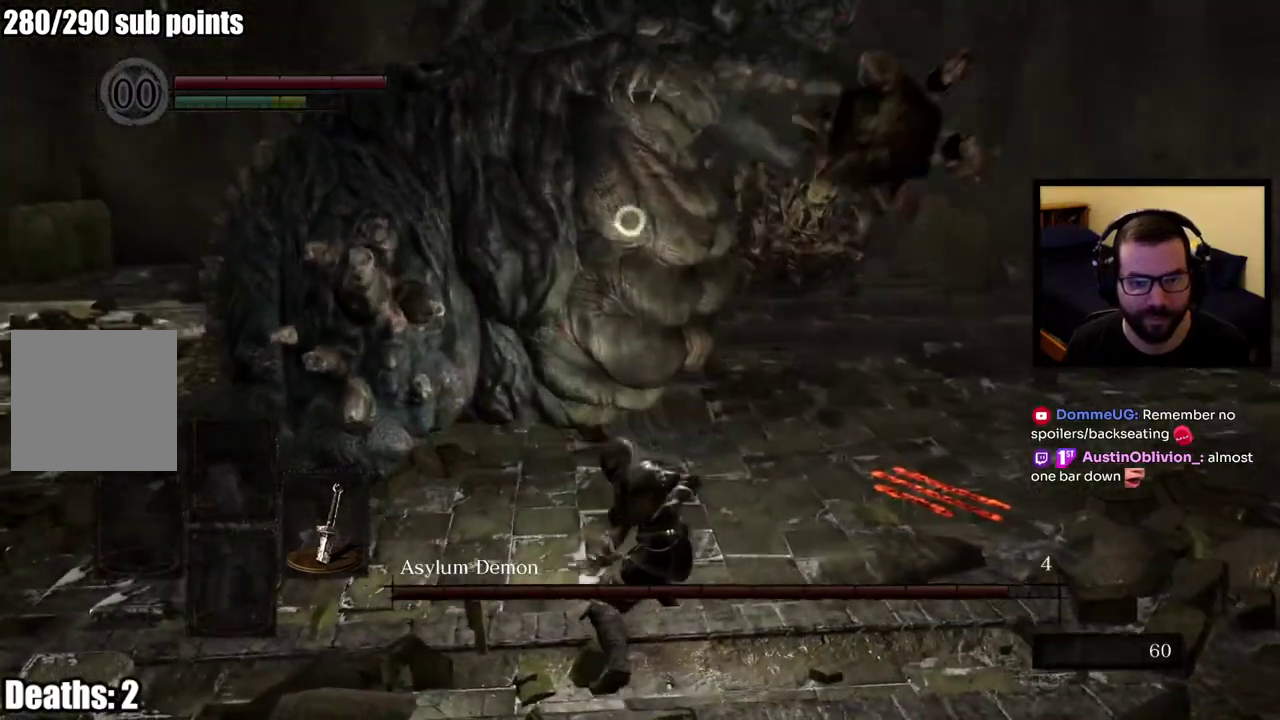
{"buttons": [], "left_stick": "up-right", "right_stick": "center"}
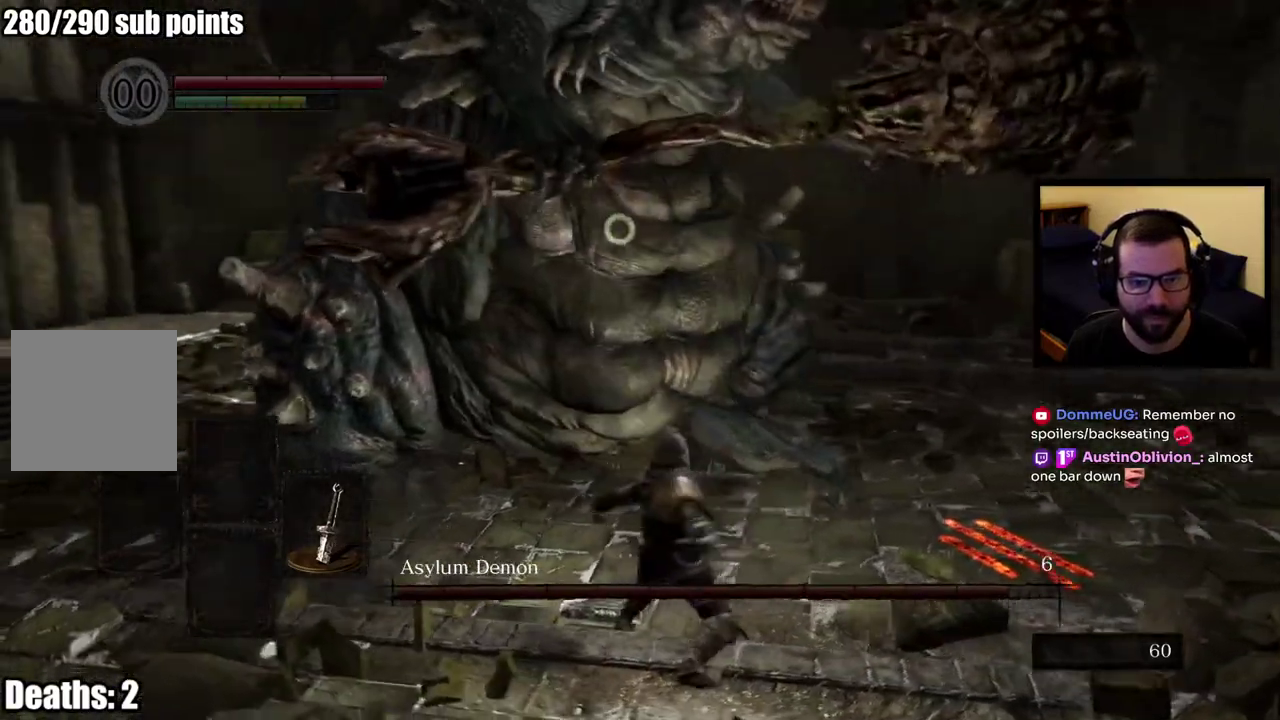
{"buttons": [], "left_stick": "down-right", "right_stick": "center"}
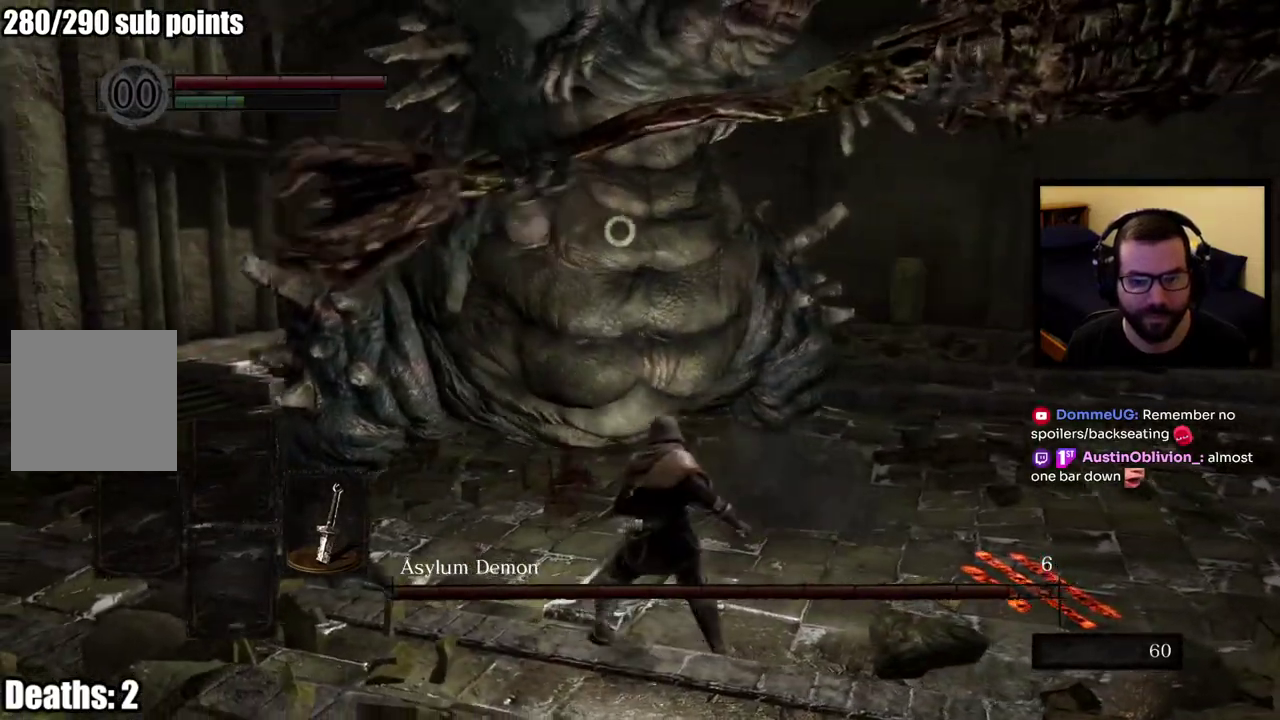
{"buttons": [], "left_stick": "up-right", "right_stick": "center", "events": [[33, "left_stick", "up-right"], [150, "R1", "down"], [250, "R1", "up"]]}
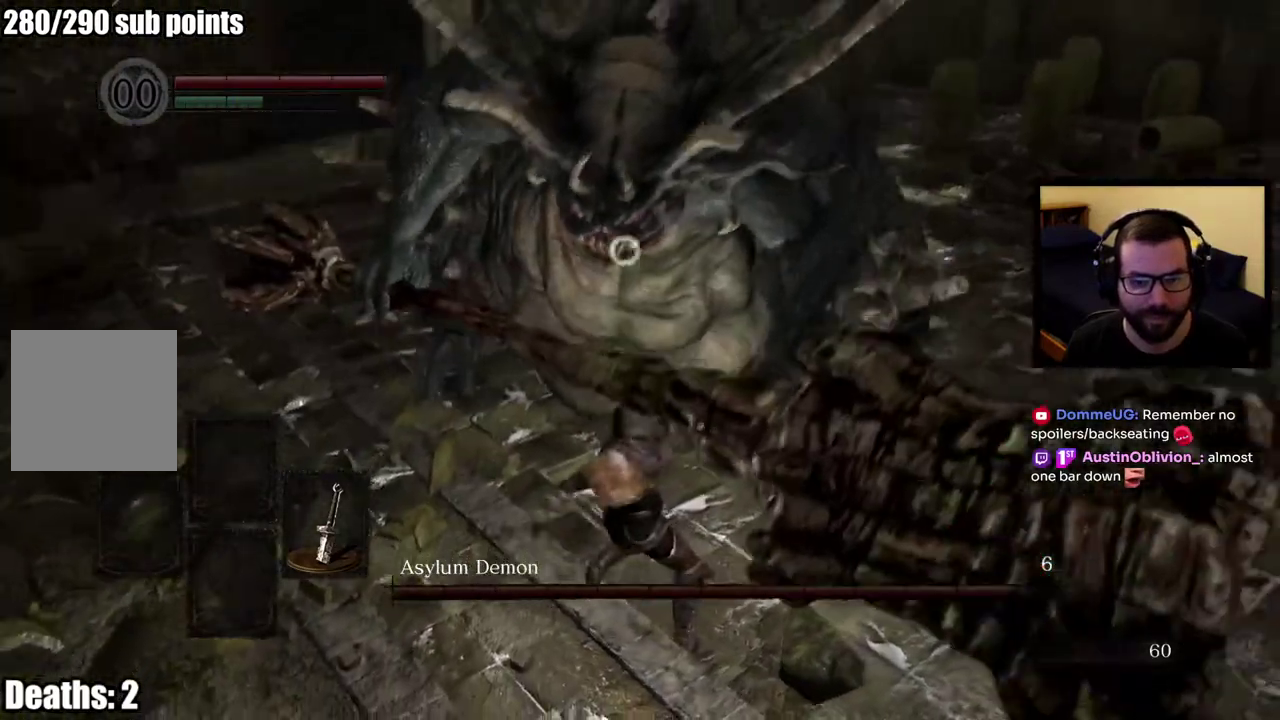
{"buttons": [], "left_stick": "down-right", "right_stick": "center", "events": [[150, "left_stick", "right"], [217, "left_stick", "down-right"]]}
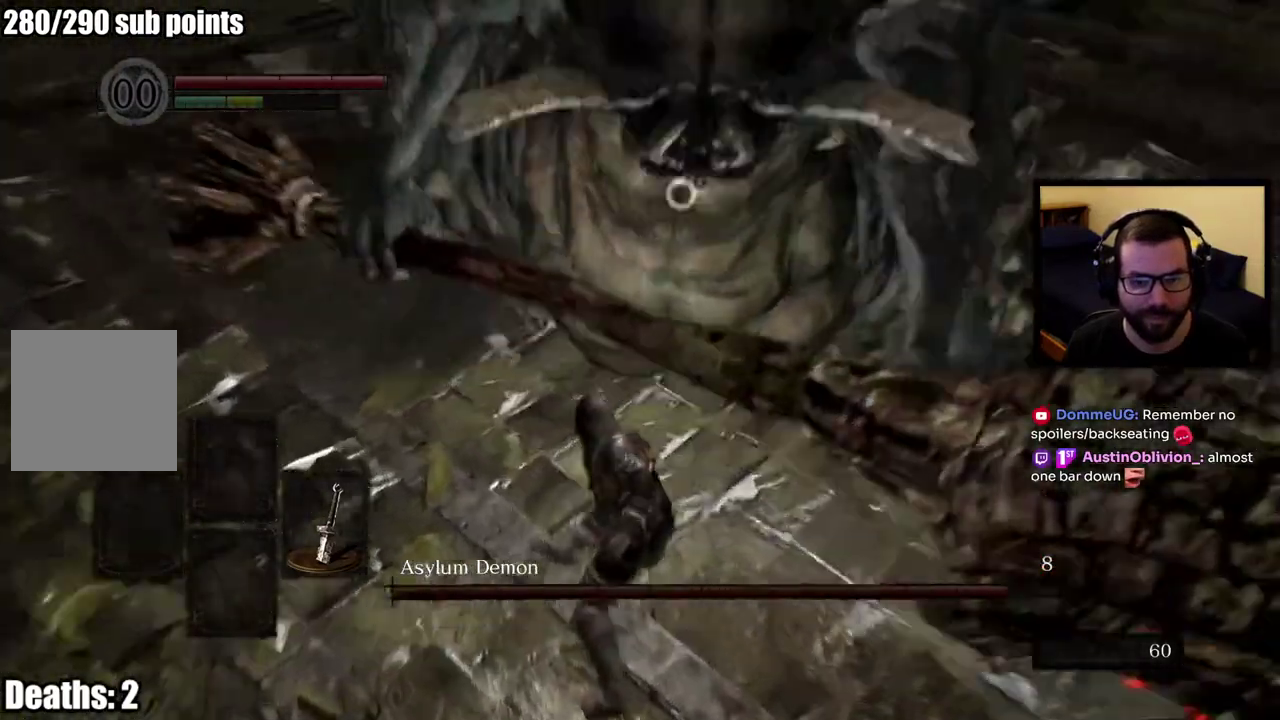
{"buttons": [], "left_stick": "right", "right_stick": "center", "events": [[350, "left_stick", "right"]]}
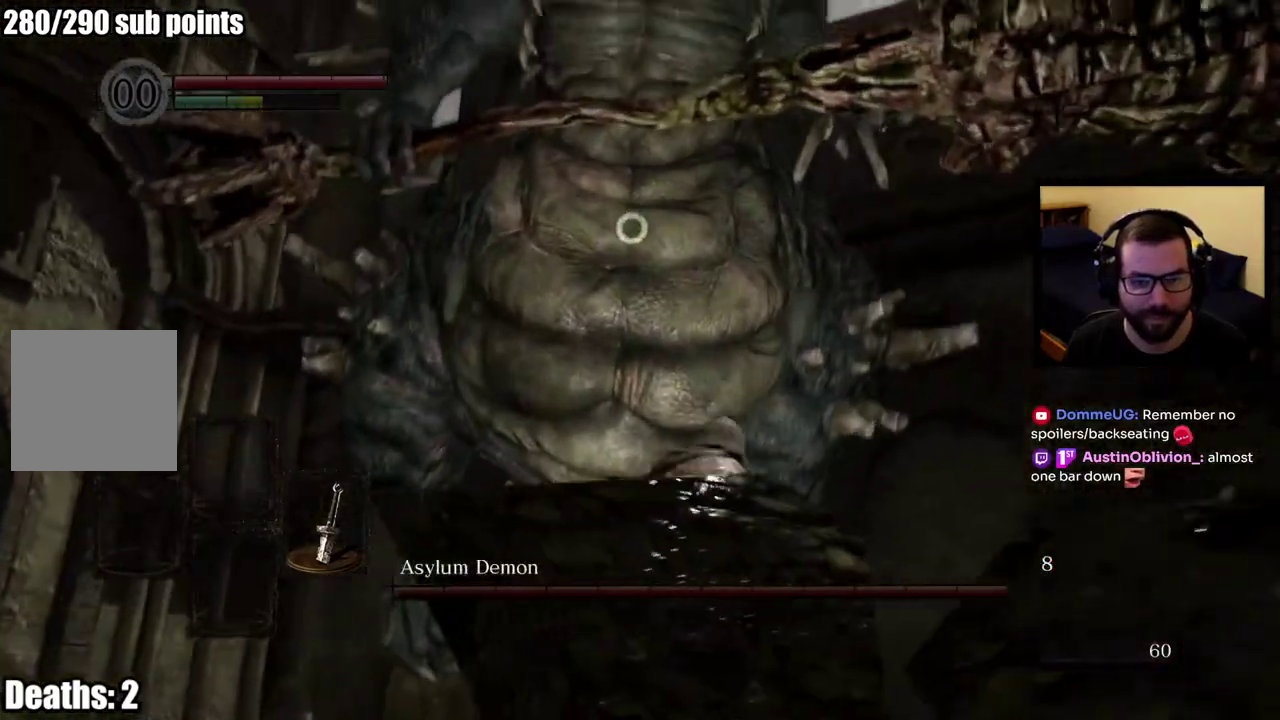
{"buttons": [], "left_stick": "right", "right_stick": "center", "events": []}
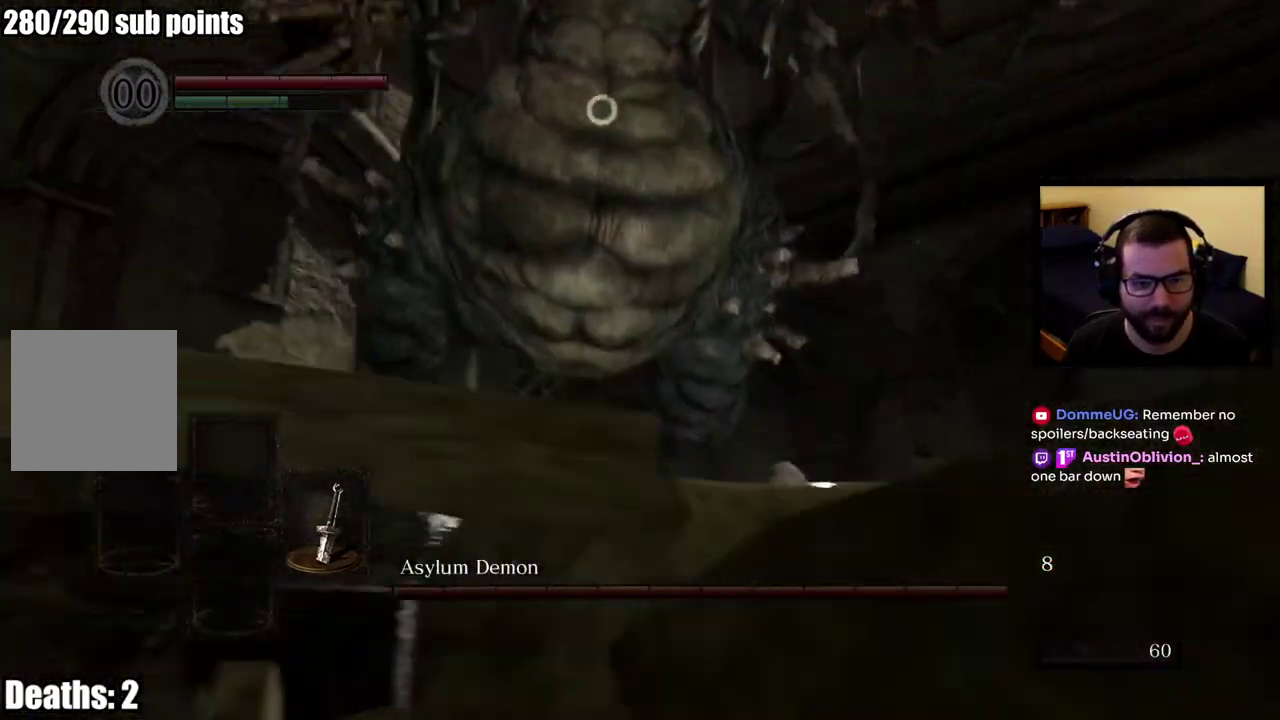
{"buttons": [], "left_stick": "down-right", "right_stick": "center", "events": [[200, "left_stick", "up-left"], [417, "left_stick", "down-right"]]}
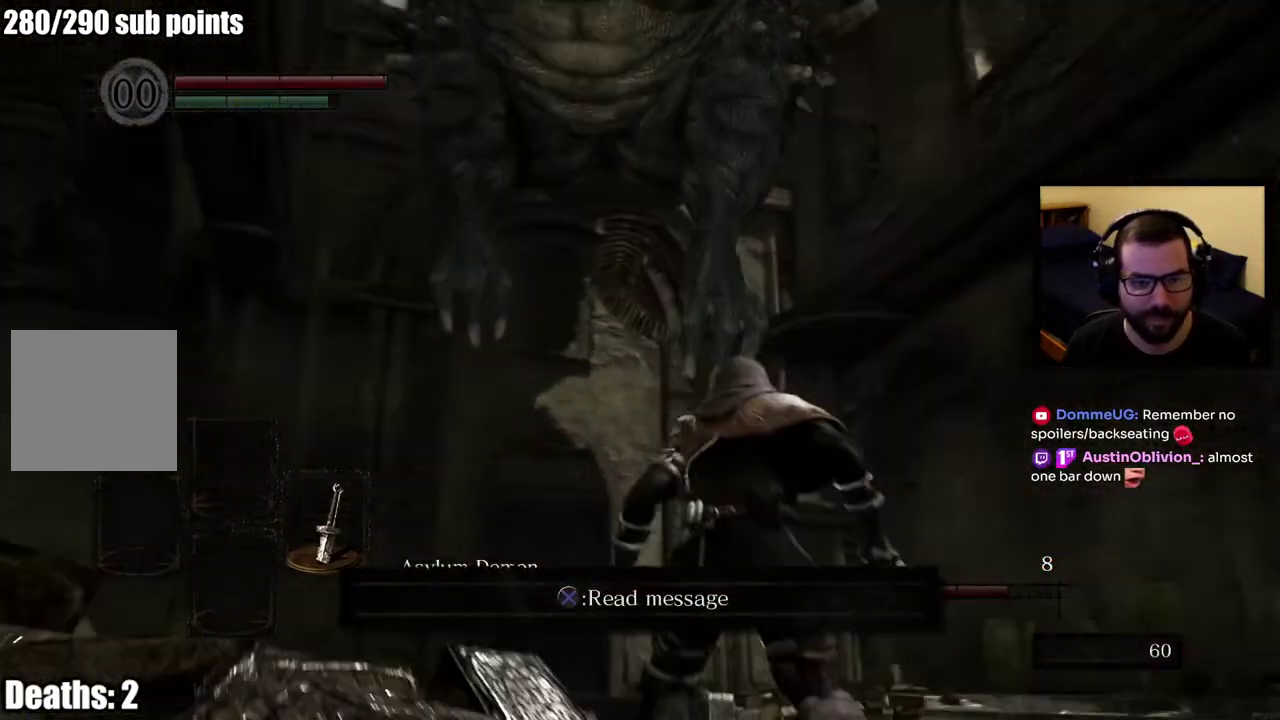
{"buttons": [], "left_stick": "down-right", "right_stick": "center", "events": []}
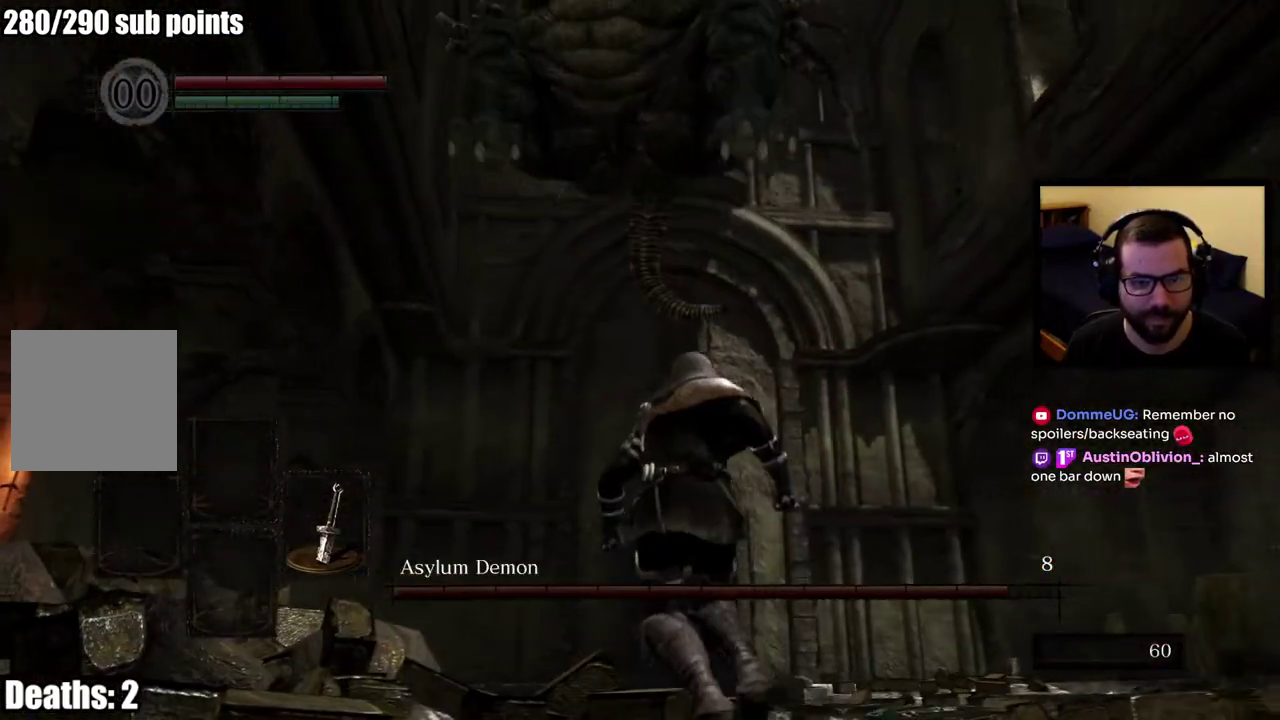
{"buttons": [], "left_stick": "down-right", "right_stick": "center", "events": [[350, "CIRCLE", "down"], [400, "CIRCLE", "up"]]}